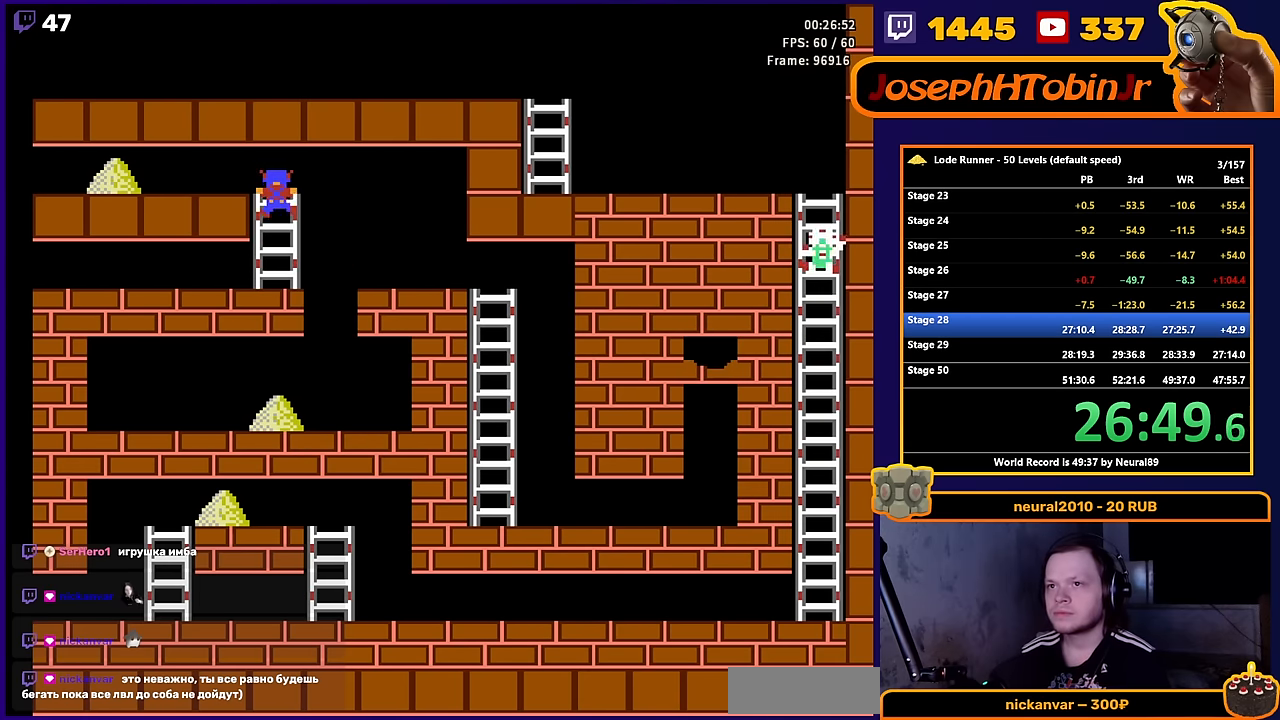
Gameplay with a controller (Nintendo layout); each line is a JSON object with the inputs held at the frame after it. "events" lists button and stick changes between this image and that frame as [ms after this image, input, new state], when the widget could be followed in between. Not read: L3 R3.
{"buttons": ["DPAD_LEFT"], "events": [[17, "DPAD_LEFT", "up"], [50, "DPAD_LEFT", "down"], [100, "DPAD_UP", "up"]]}
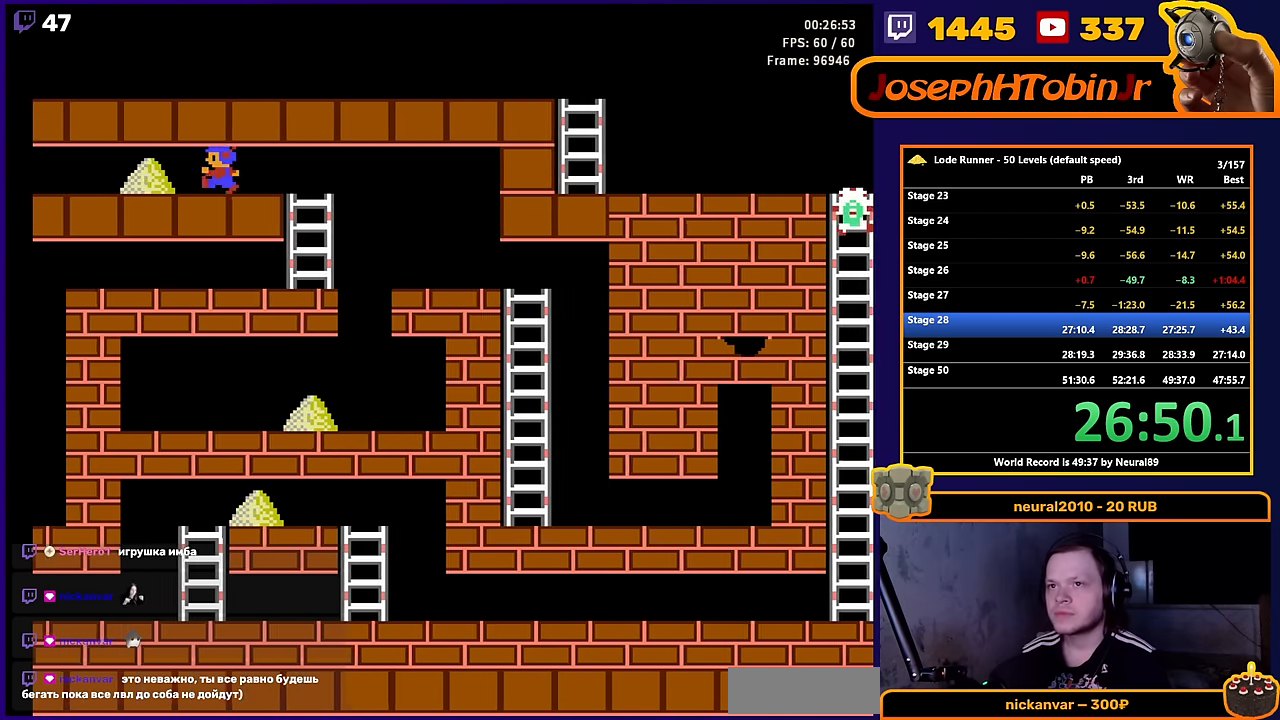
{"buttons": ["DPAD_RIGHT"], "events": [[334, "DPAD_UP", "down"], [350, "DPAD_LEFT", "up"], [367, "DPAD_RIGHT", "down"], [450, "DPAD_UP", "up"]]}
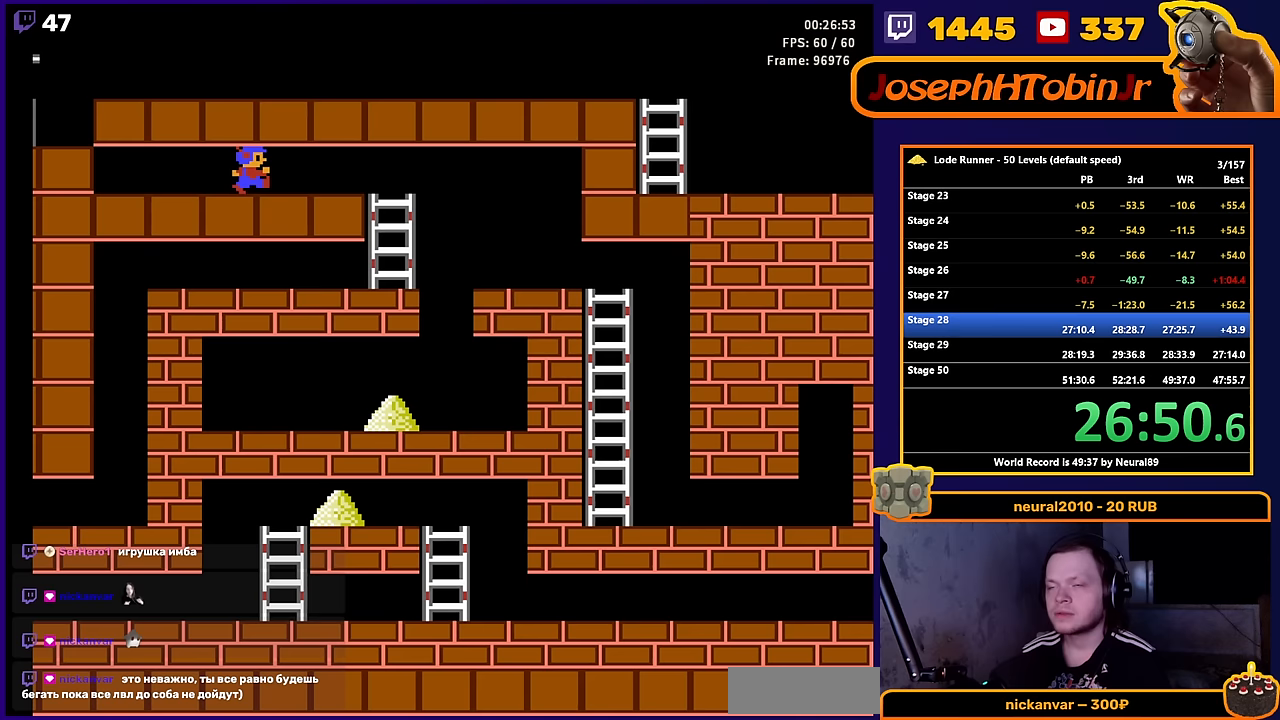
{"buttons": ["DPAD_RIGHT"], "events": []}
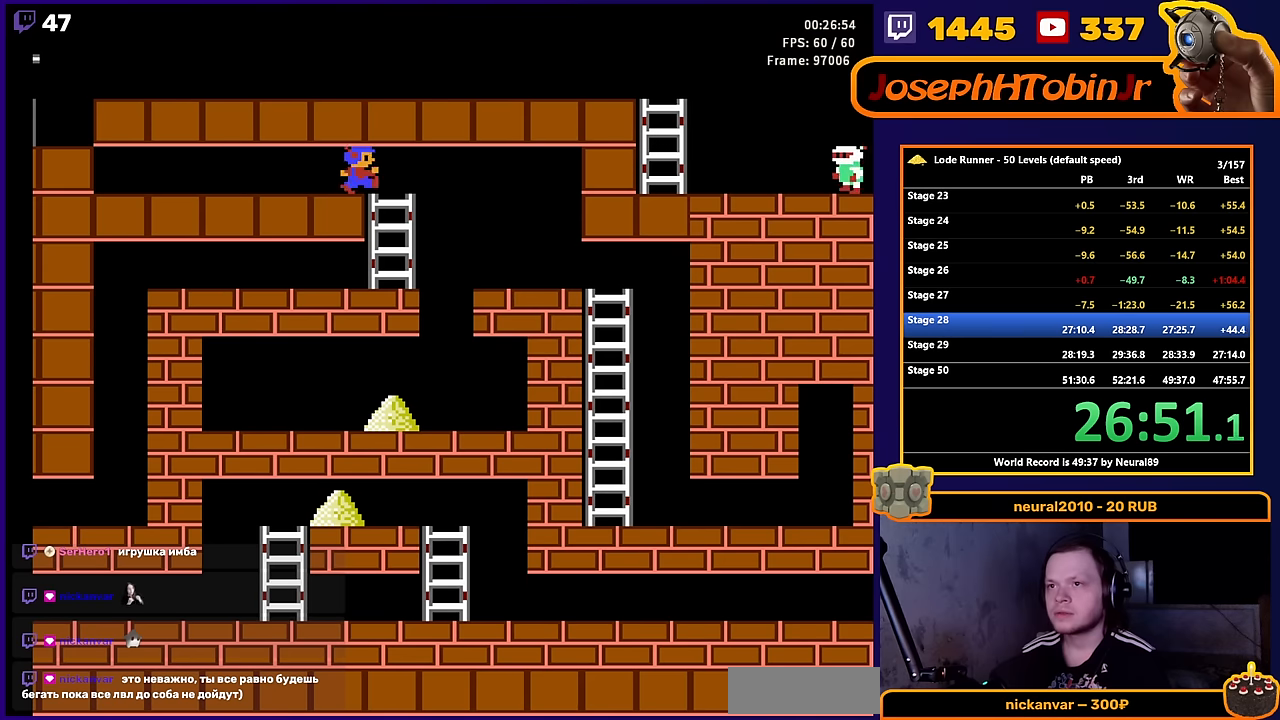
{"buttons": ["DPAD_RIGHT"], "events": []}
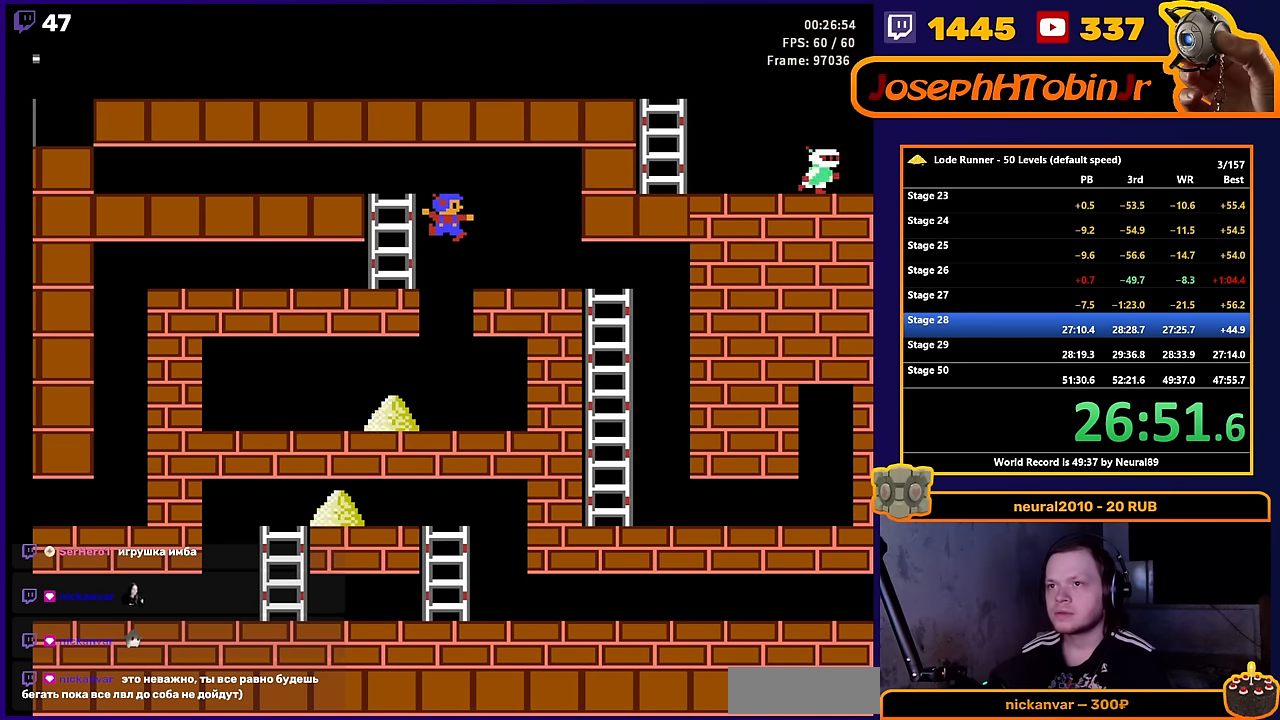
{"buttons": ["DPAD_LEFT"], "events": [[17, "DPAD_RIGHT", "up"], [167, "DPAD_LEFT", "down"]]}
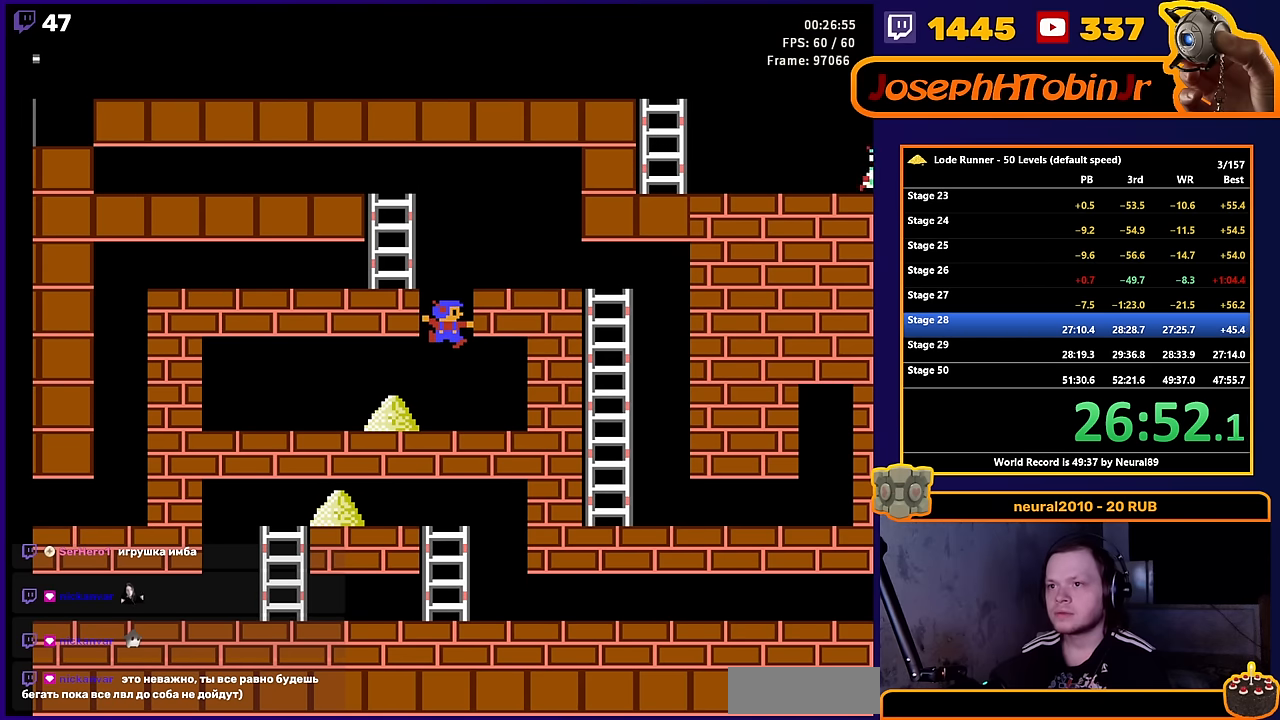
{"buttons": ["B", "DPAD_LEFT"], "events": [[483, "B", "down"]]}
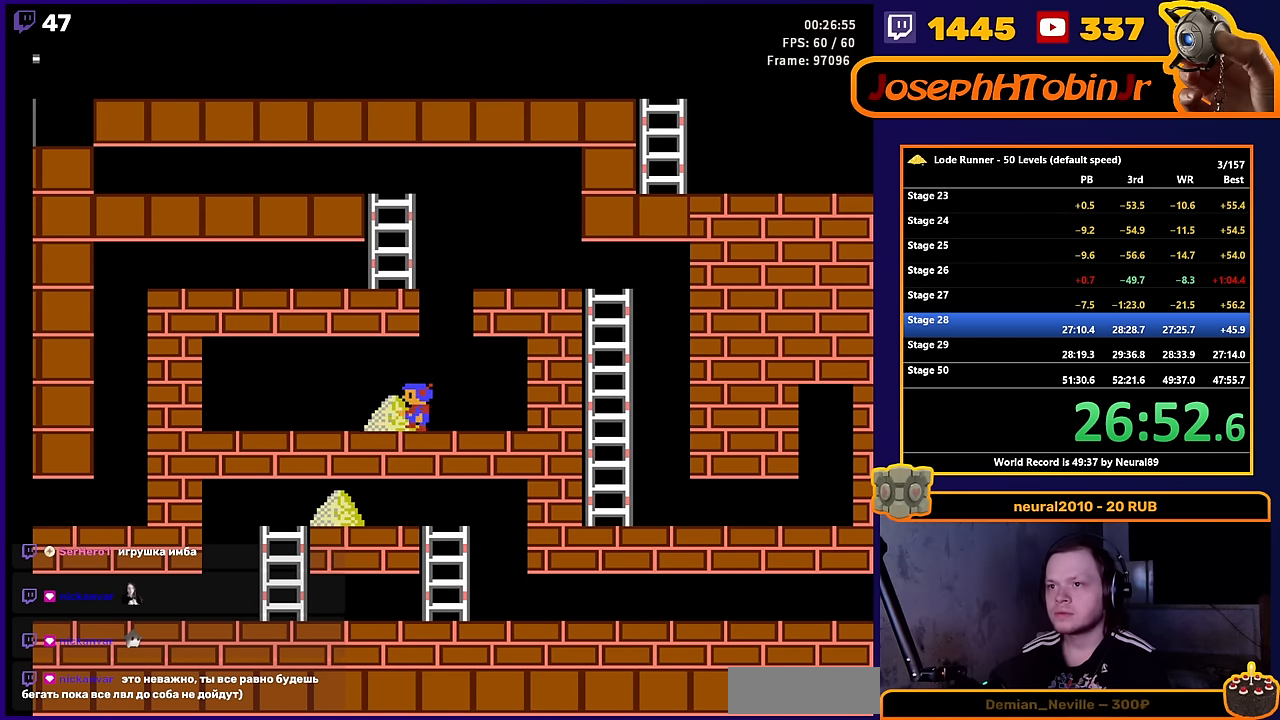
{"buttons": ["DPAD_LEFT"], "events": [[183, "B", "up"]]}
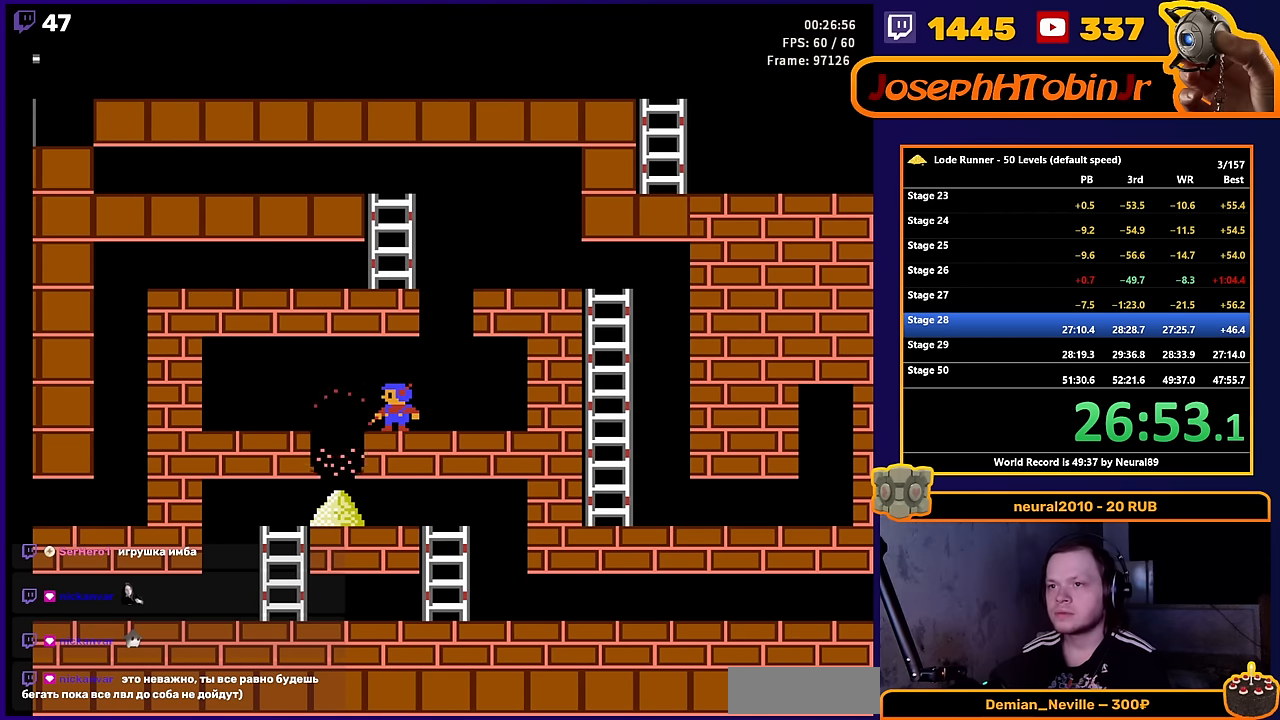
{"buttons": ["DPAD_RIGHT"], "events": [[300, "DPAD_LEFT", "up"], [417, "DPAD_RIGHT", "down"]]}
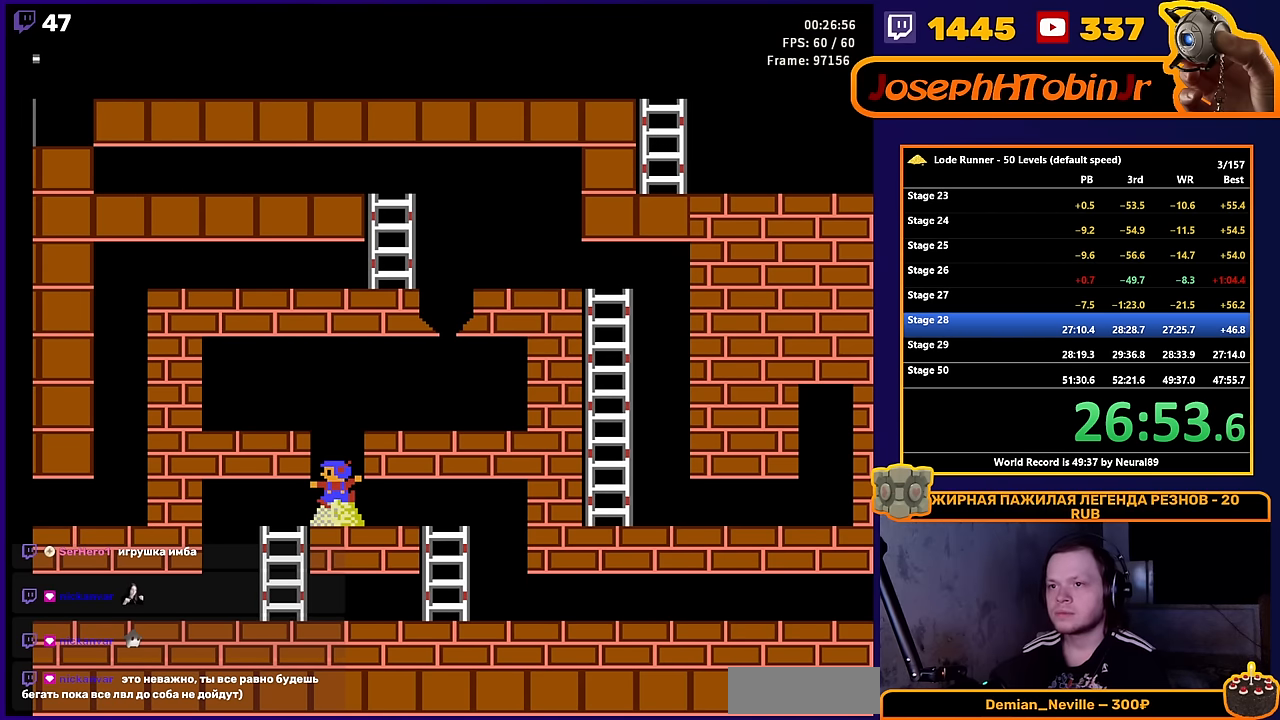
{"buttons": ["DPAD_RIGHT"], "events": []}
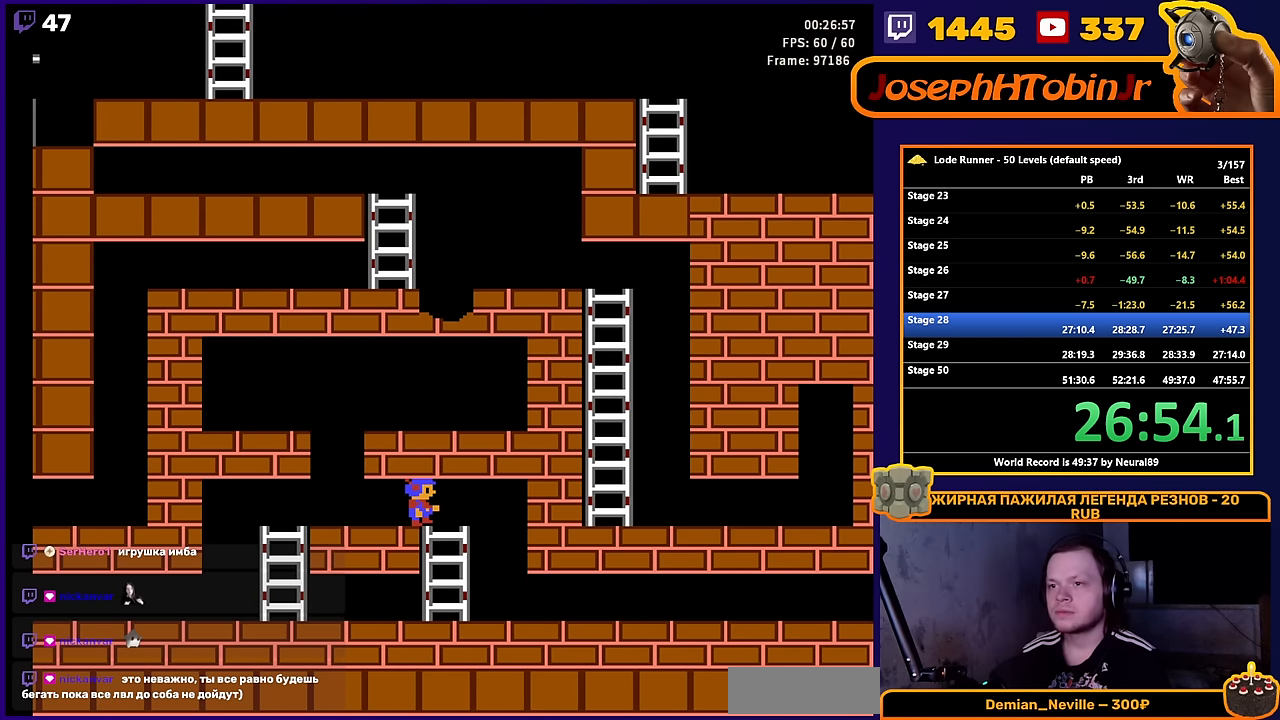
{"buttons": ["DPAD_RIGHT"], "events": []}
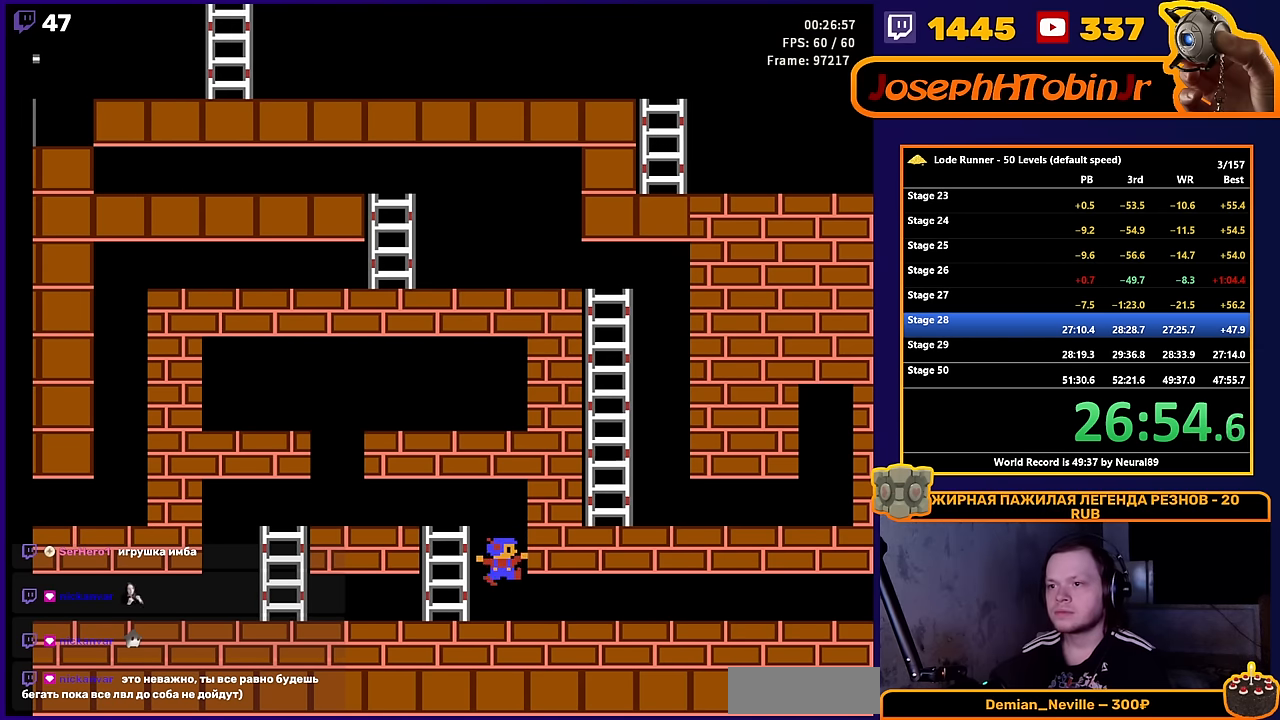
{"buttons": ["DPAD_RIGHT"], "events": []}
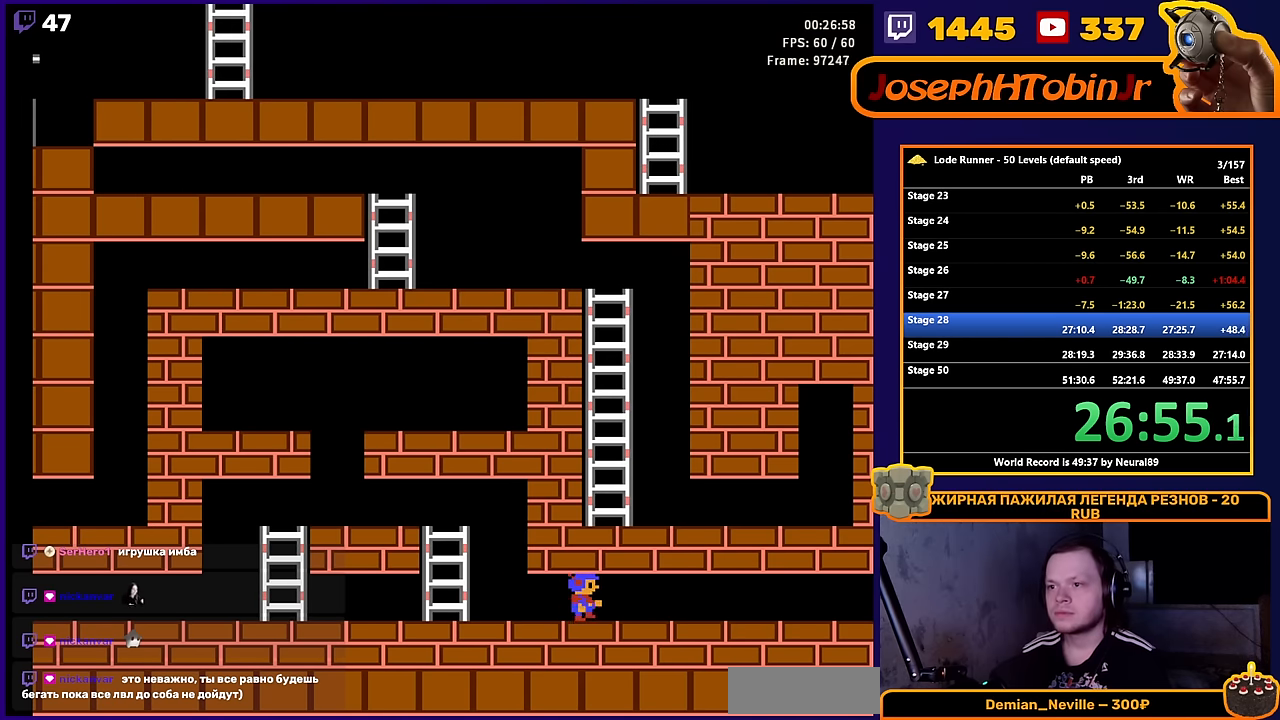
{"buttons": ["DPAD_RIGHT"], "events": []}
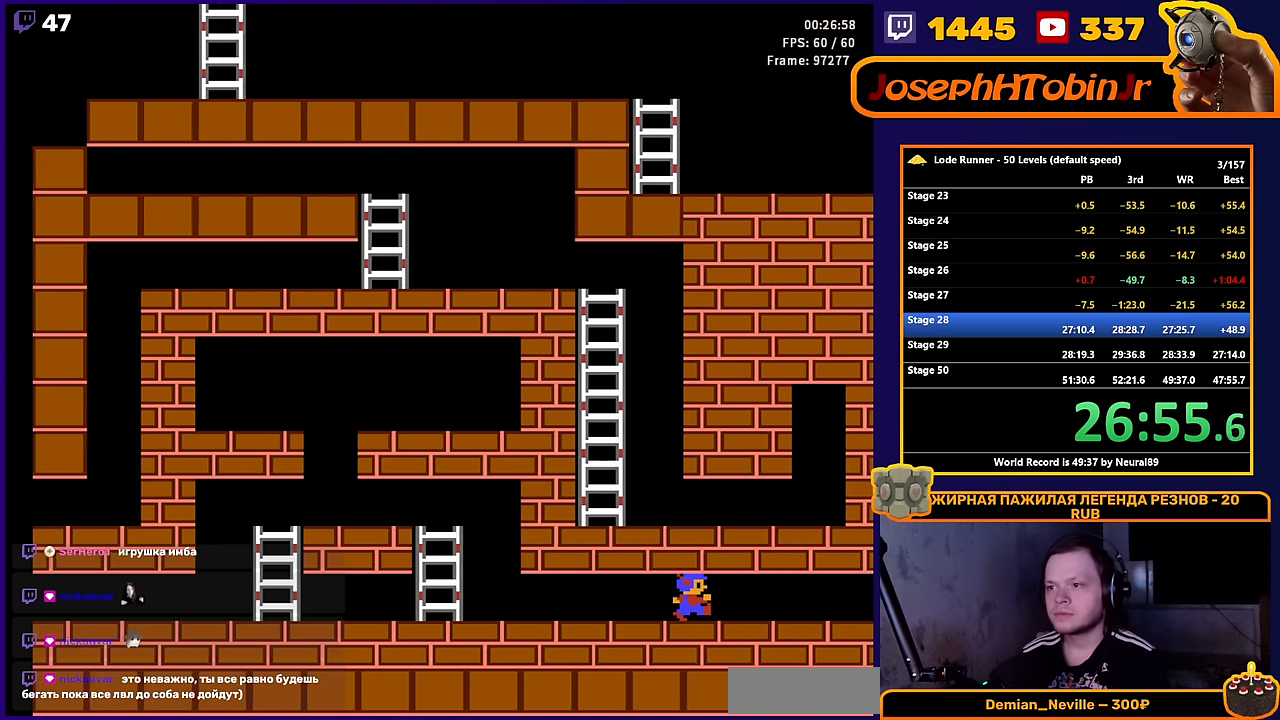
{"buttons": ["DPAD_RIGHT"], "events": []}
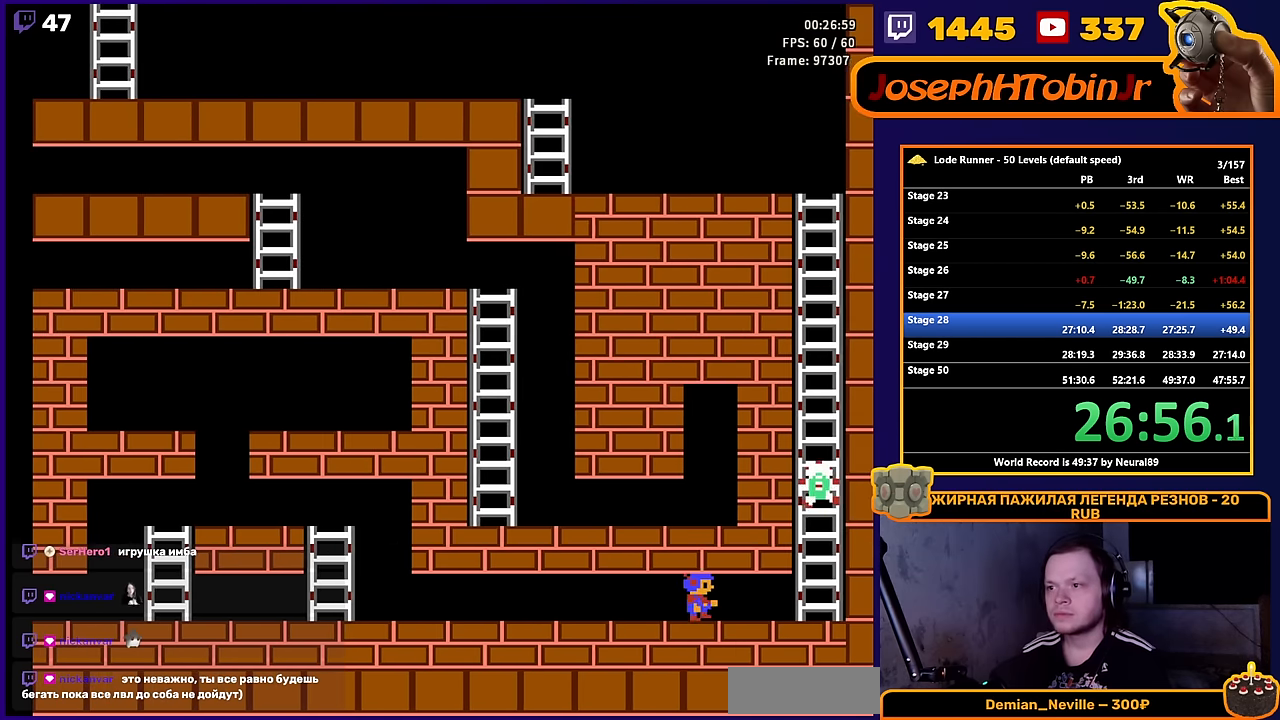
{"buttons": [], "events": [[83, "DPAD_RIGHT", "up"], [117, "A", "down"], [300, "A", "up"]]}
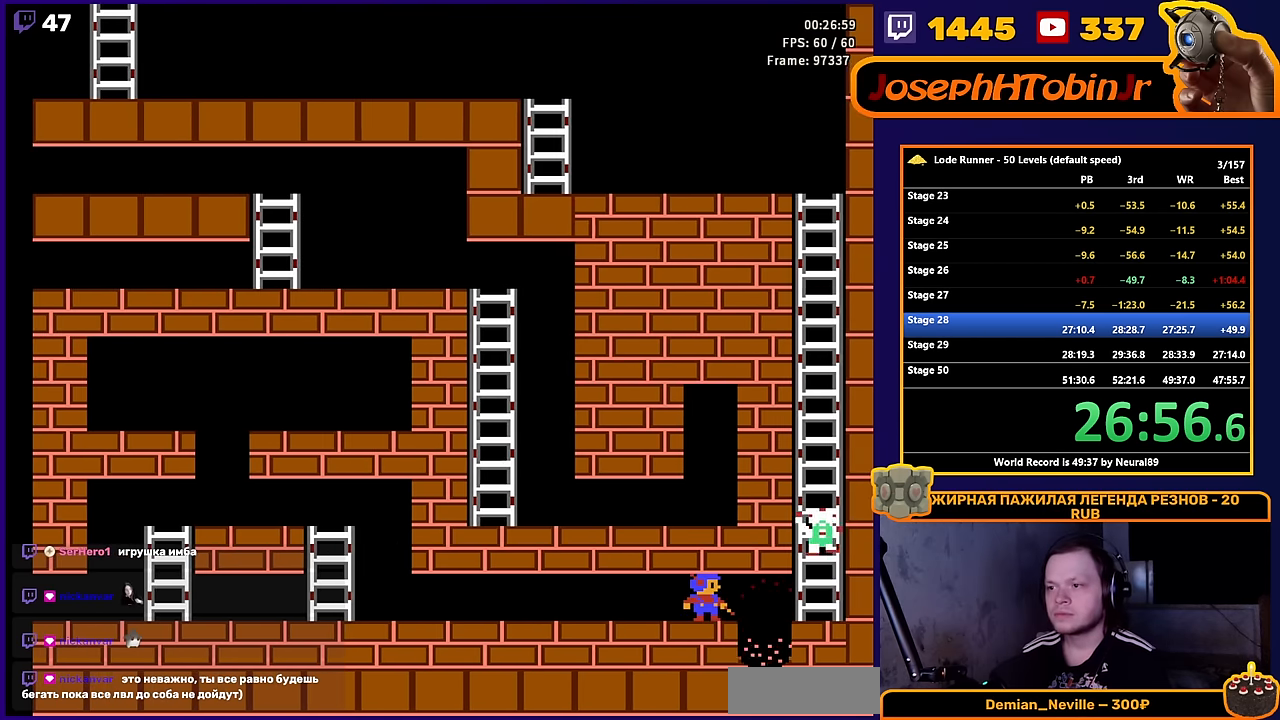
{"buttons": [], "events": []}
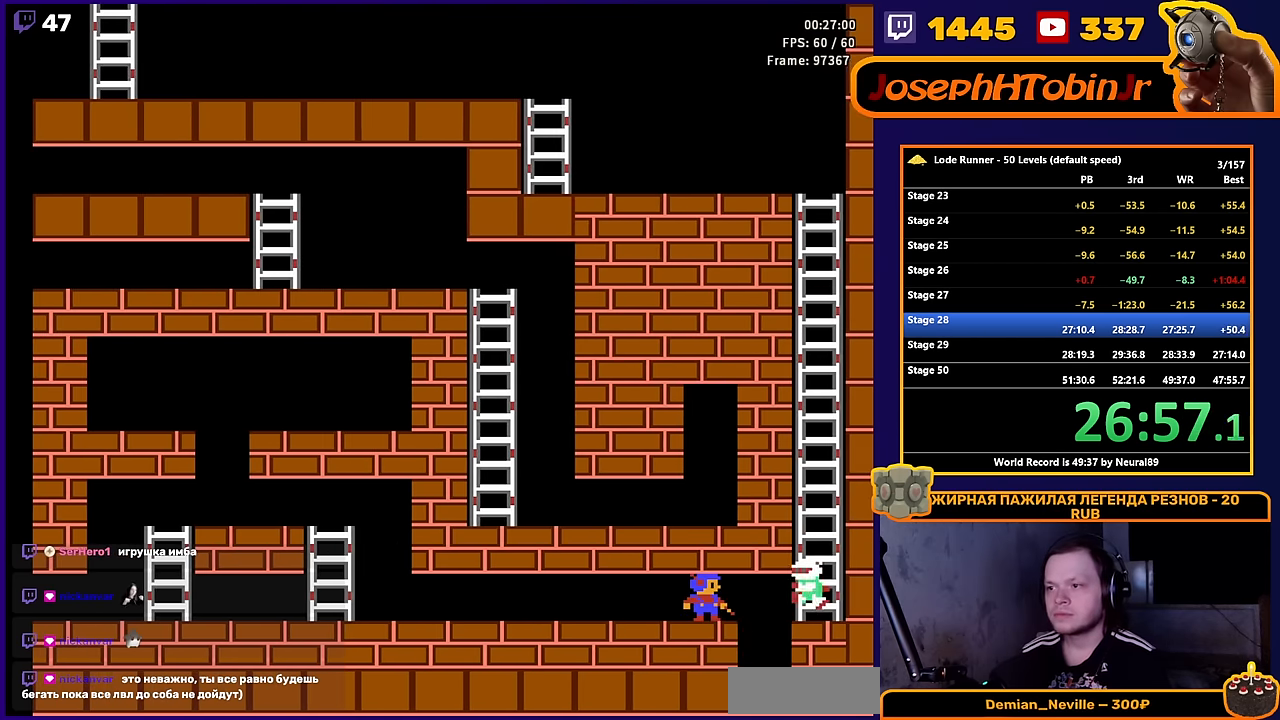
{"buttons": ["DPAD_RIGHT"], "events": [[350, "DPAD_RIGHT", "down"]]}
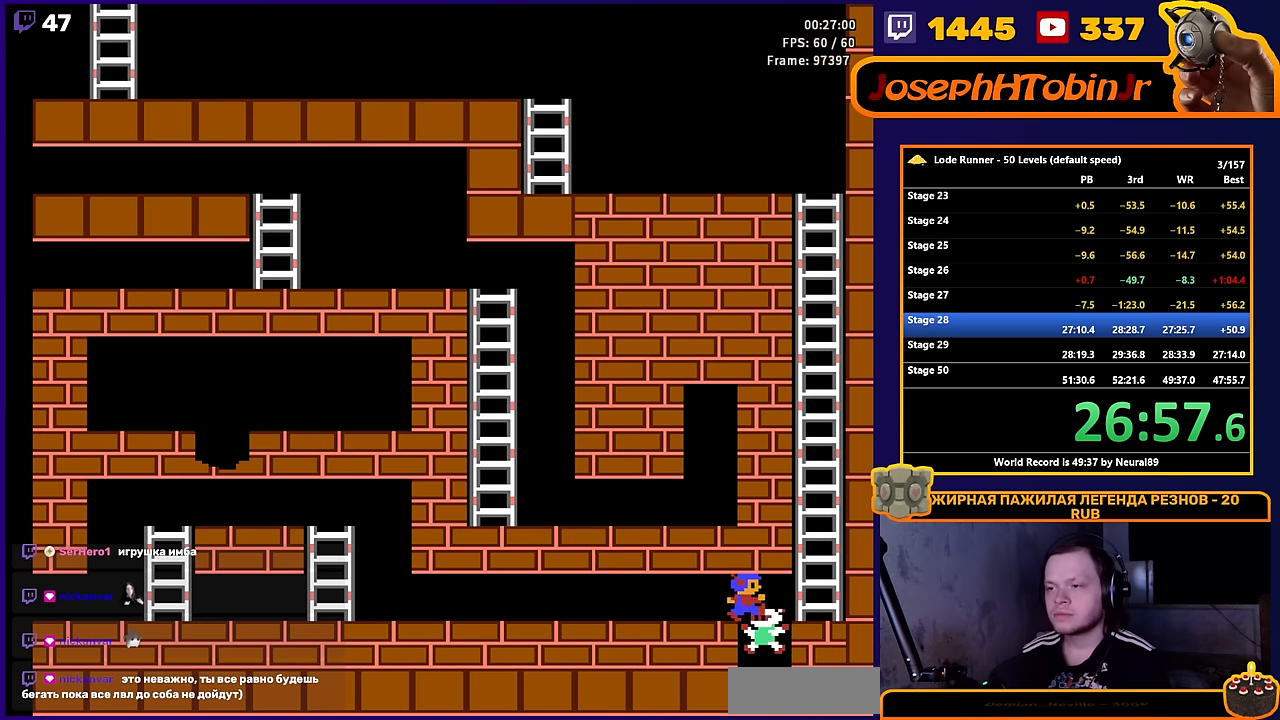
{"buttons": ["DPAD_UP"], "events": [[200, "DPAD_UP", "down"], [350, "DPAD_RIGHT", "up"]]}
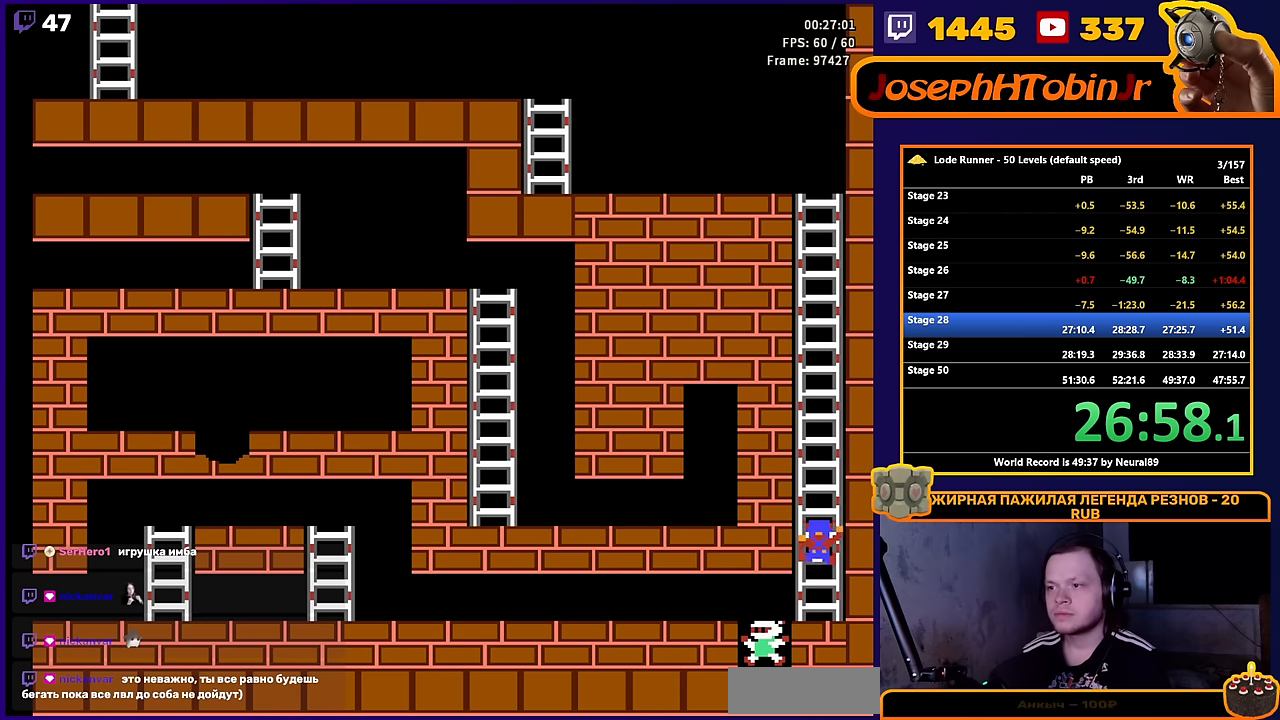
{"buttons": ["DPAD_UP"], "events": []}
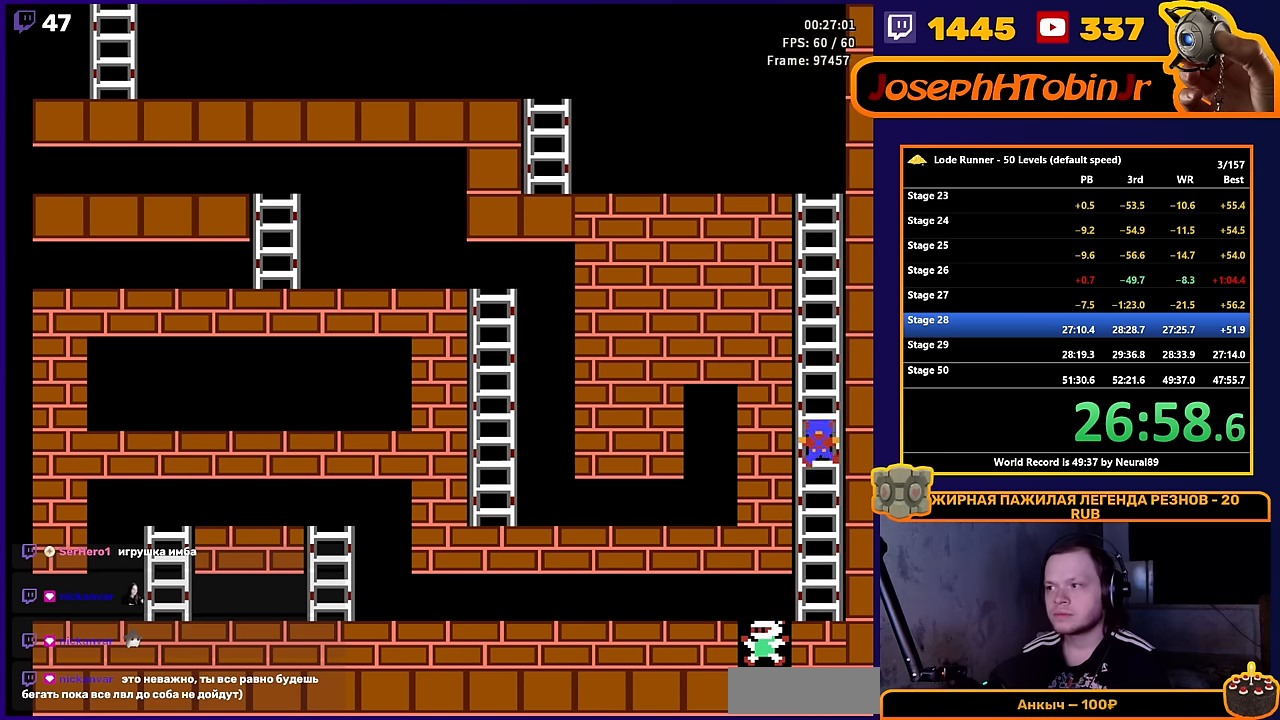
{"buttons": ["DPAD_UP"], "events": []}
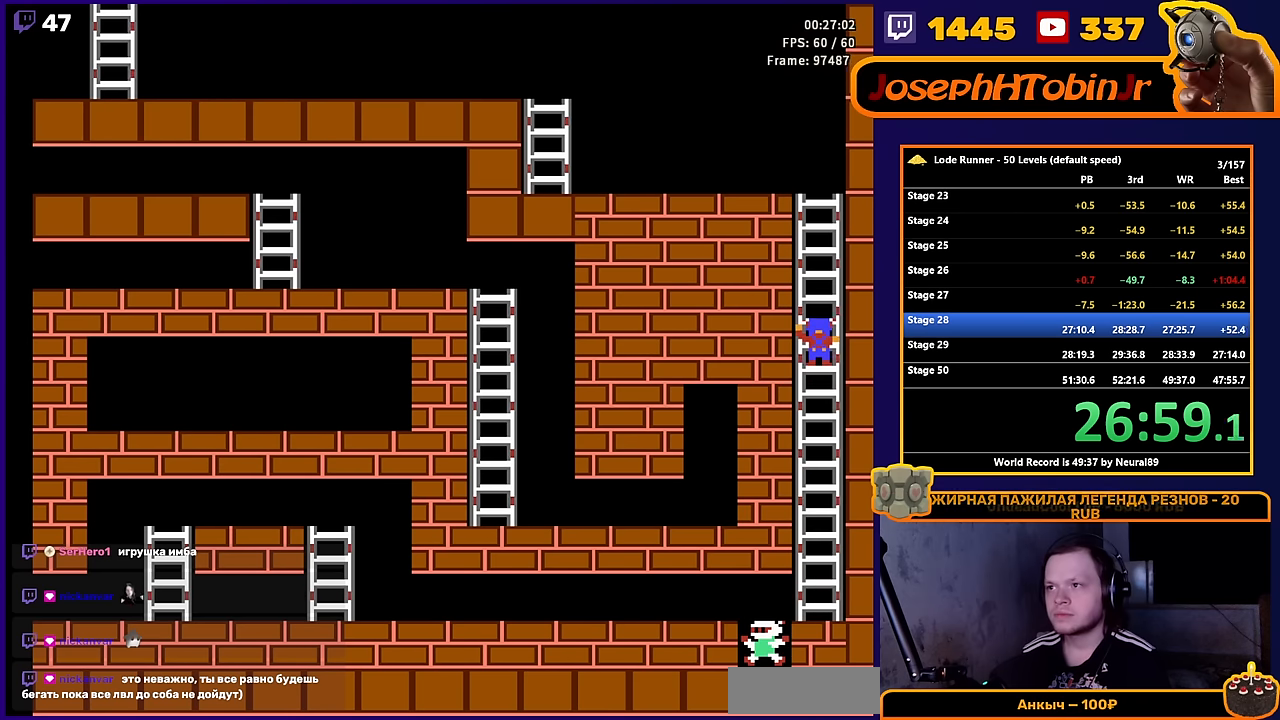
{"buttons": ["DPAD_UP"], "events": []}
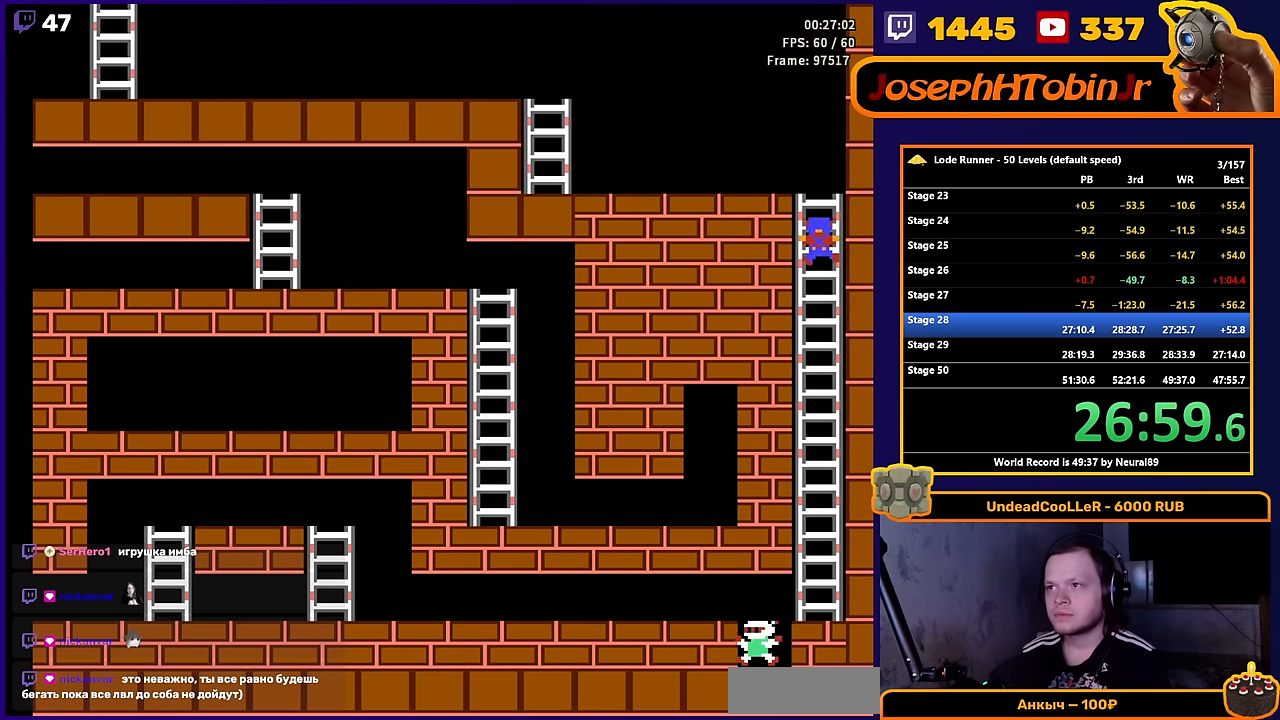
{"buttons": ["DPAD_LEFT"], "events": [[233, "DPAD_LEFT", "down"], [250, "DPAD_UP", "up"]]}
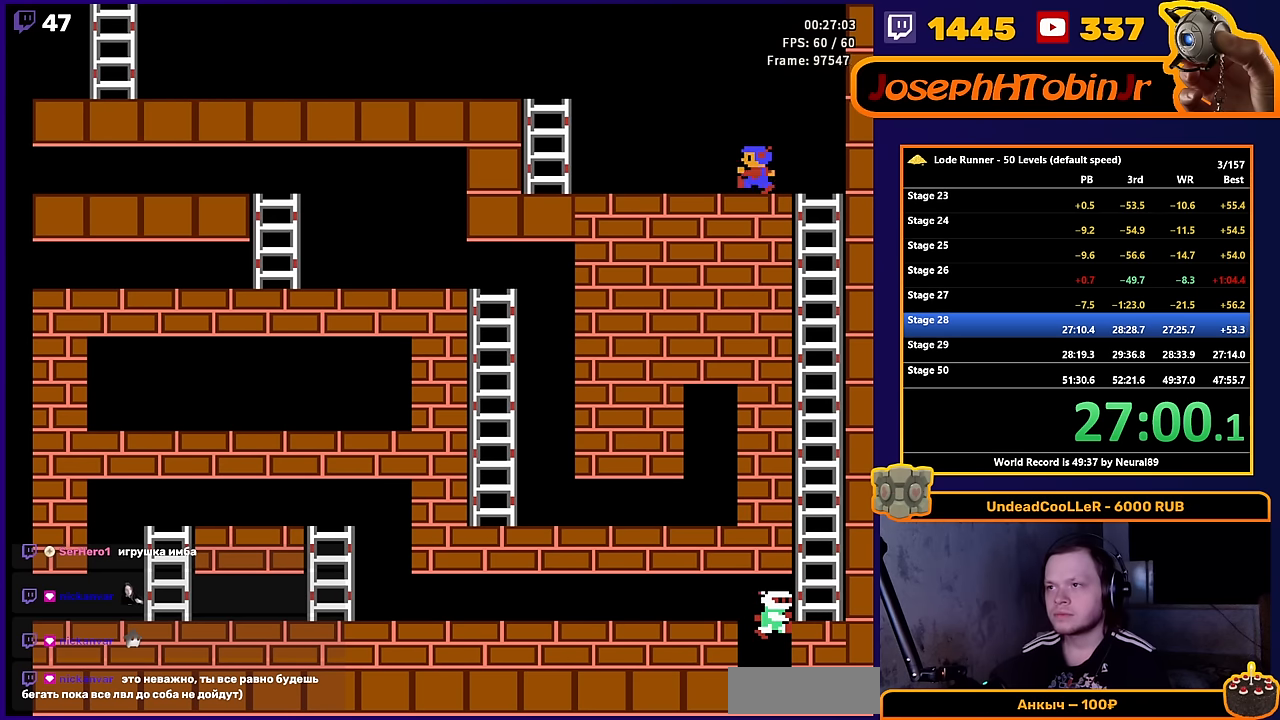
{"buttons": ["DPAD_LEFT"], "events": []}
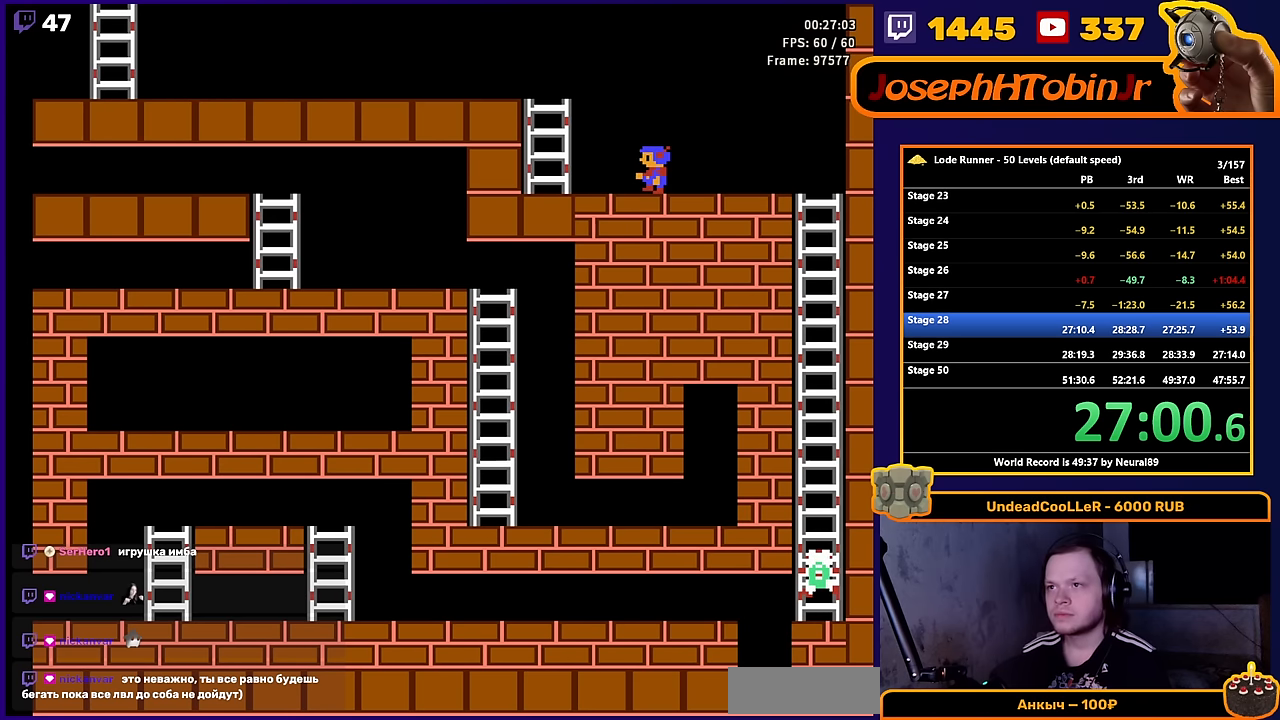
{"buttons": ["DPAD_UP"], "events": [[300, "DPAD_UP", "down"], [383, "DPAD_LEFT", "up"]]}
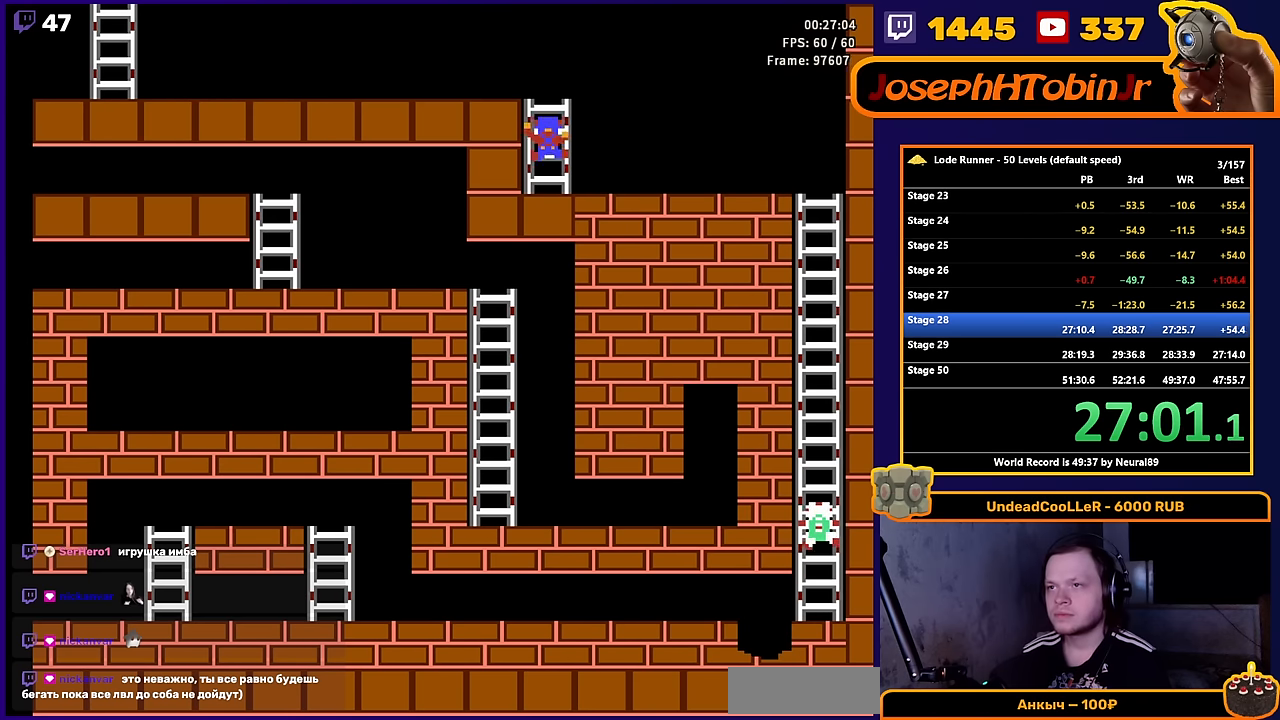
{"buttons": ["DPAD_LEFT"], "events": [[216, "DPAD_LEFT", "down"], [233, "DPAD_UP", "up"]]}
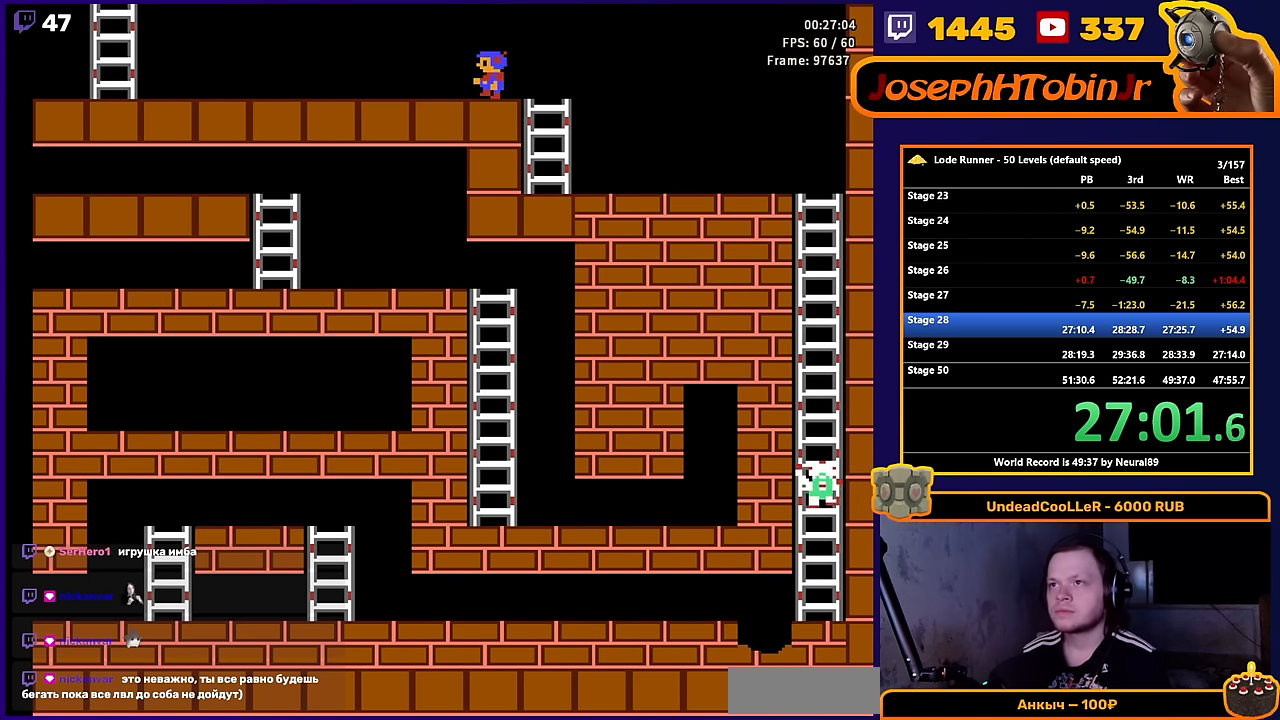
{"buttons": ["DPAD_LEFT"], "events": []}
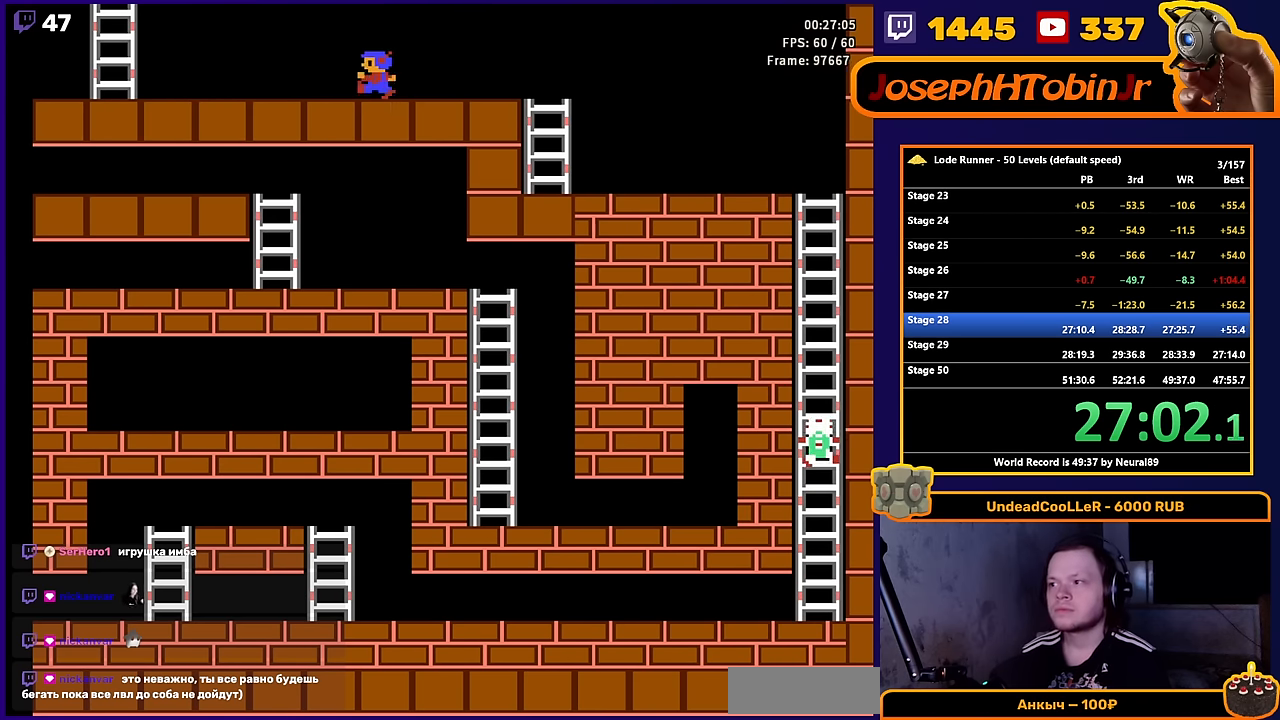
{"buttons": ["DPAD_LEFT"], "events": []}
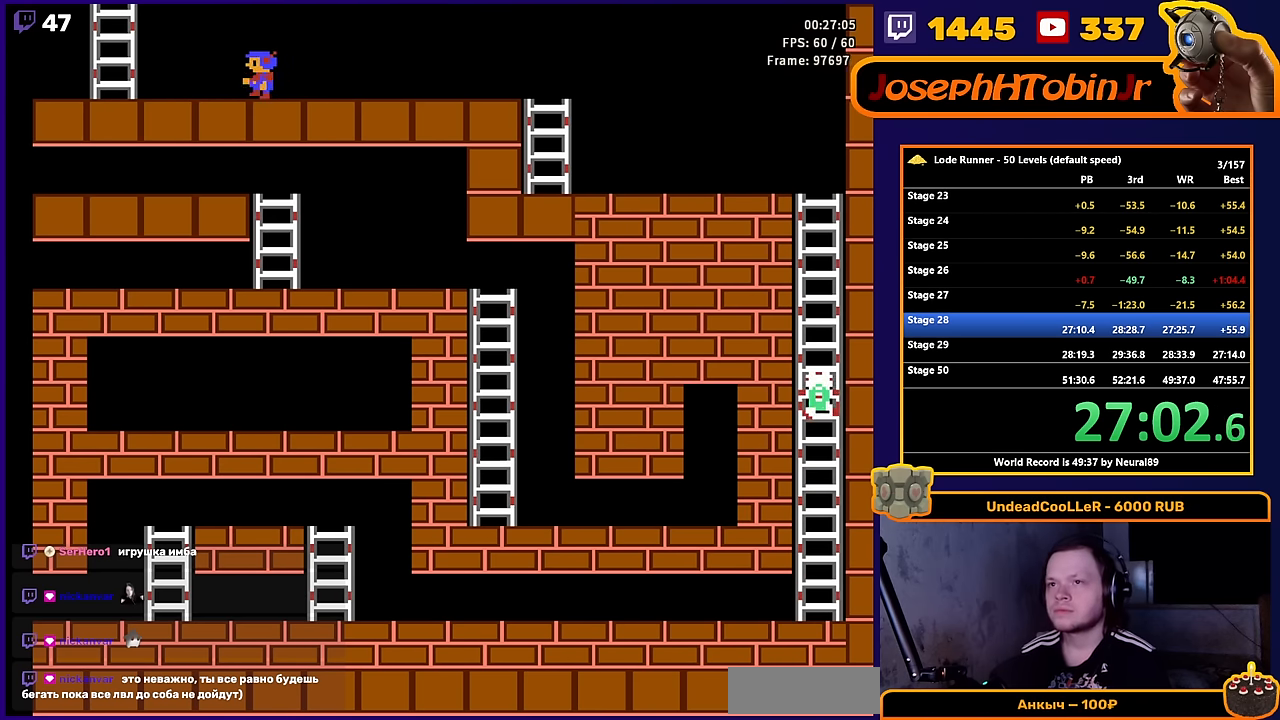
{"buttons": ["DPAD_UP", "DPAD_LEFT"], "events": [[483, "DPAD_UP", "down"]]}
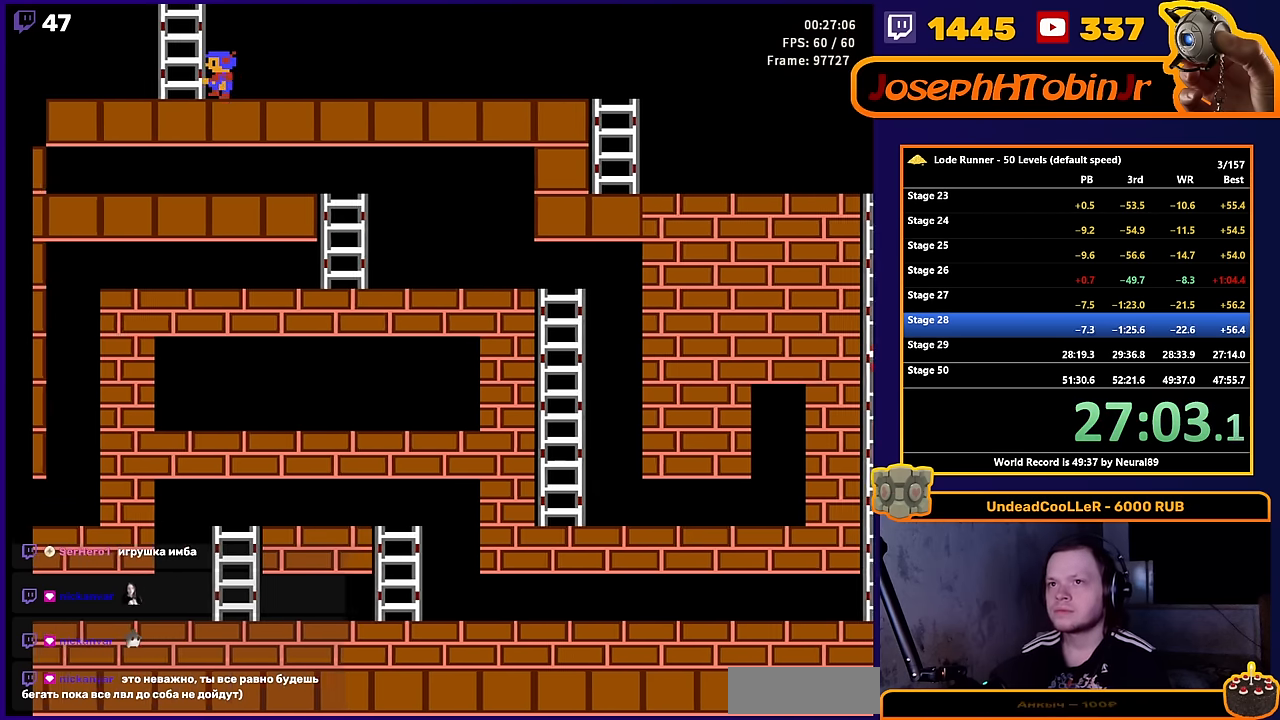
{"buttons": [], "events": [[100, "DPAD_LEFT", "up"], [333, "DPAD_UP", "up"]]}
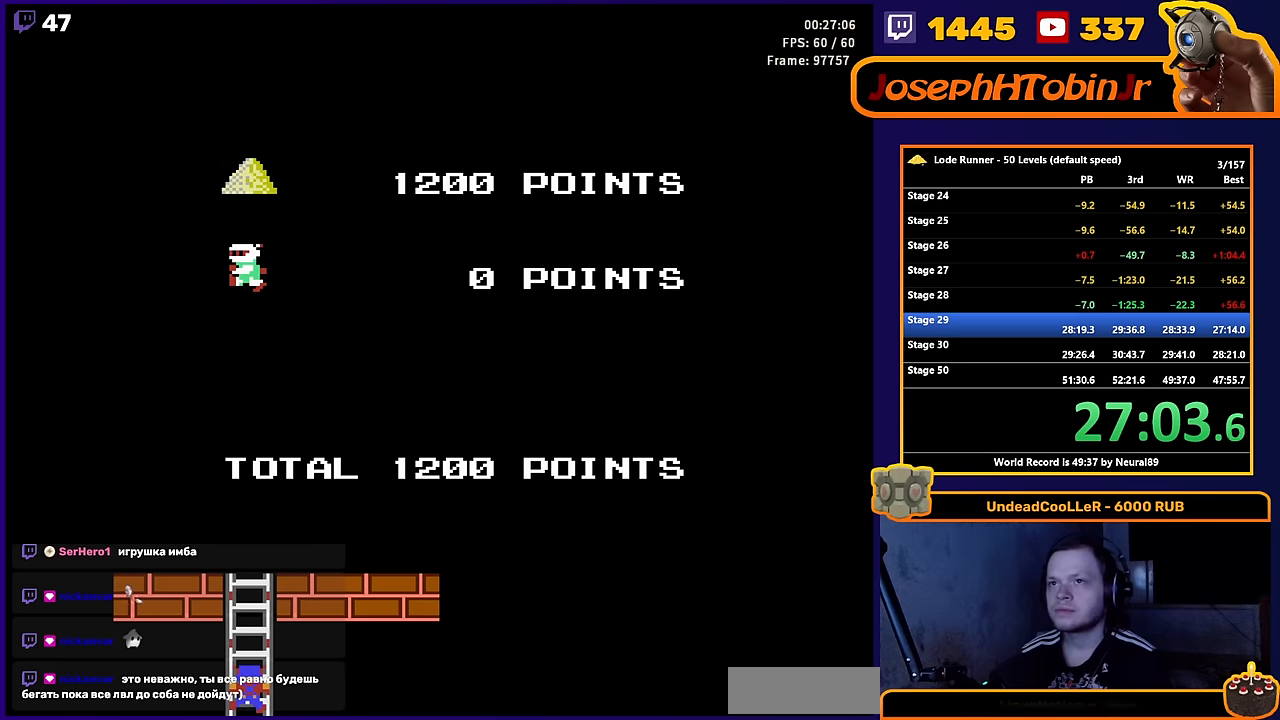
{"buttons": [], "events": [[17, "SELECT", "down"], [133, "SELECT", "up"], [317, "START", "down"], [450, "START", "up"]]}